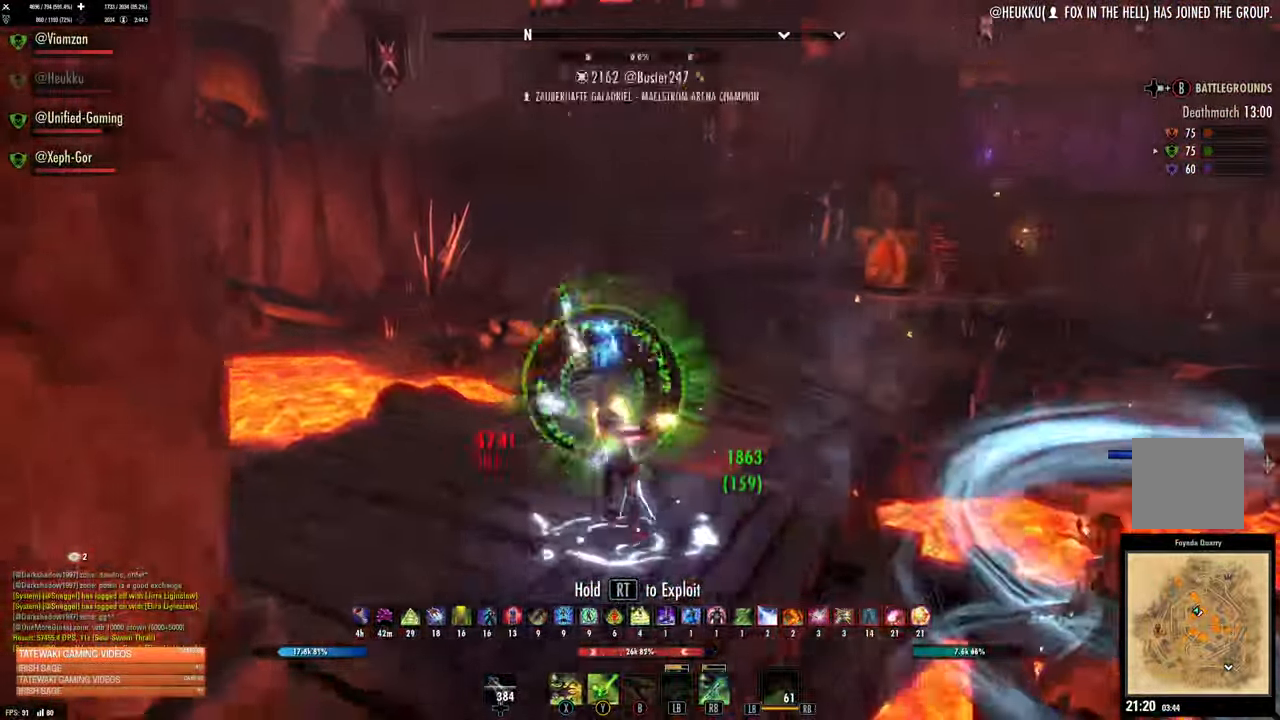
Gameplay with a controller (Xbox layout); each line is a JSON object with the inputs held at the frame after it. "events" lists button and stick changes between this image and that frame as [ms after this image, input, new state], when the widget could be followed in between.
{"buttons": [], "left_stick": "up", "right_stick": "up-left", "events": [[350, "right_stick", "up-left"]]}
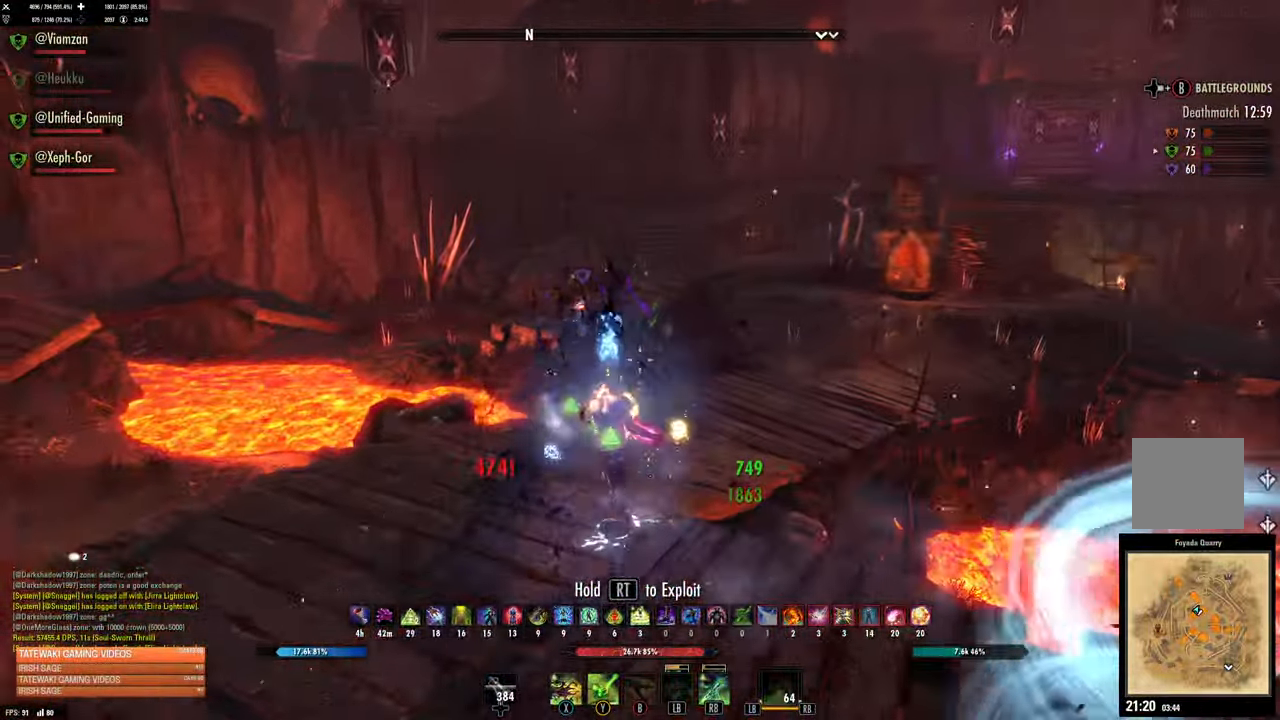
{"buttons": ["DPAD_LEFT"], "left_stick": "up", "right_stick": "center", "events": [[67, "right_stick", "center"], [484, "DPAD_LEFT", "down"]]}
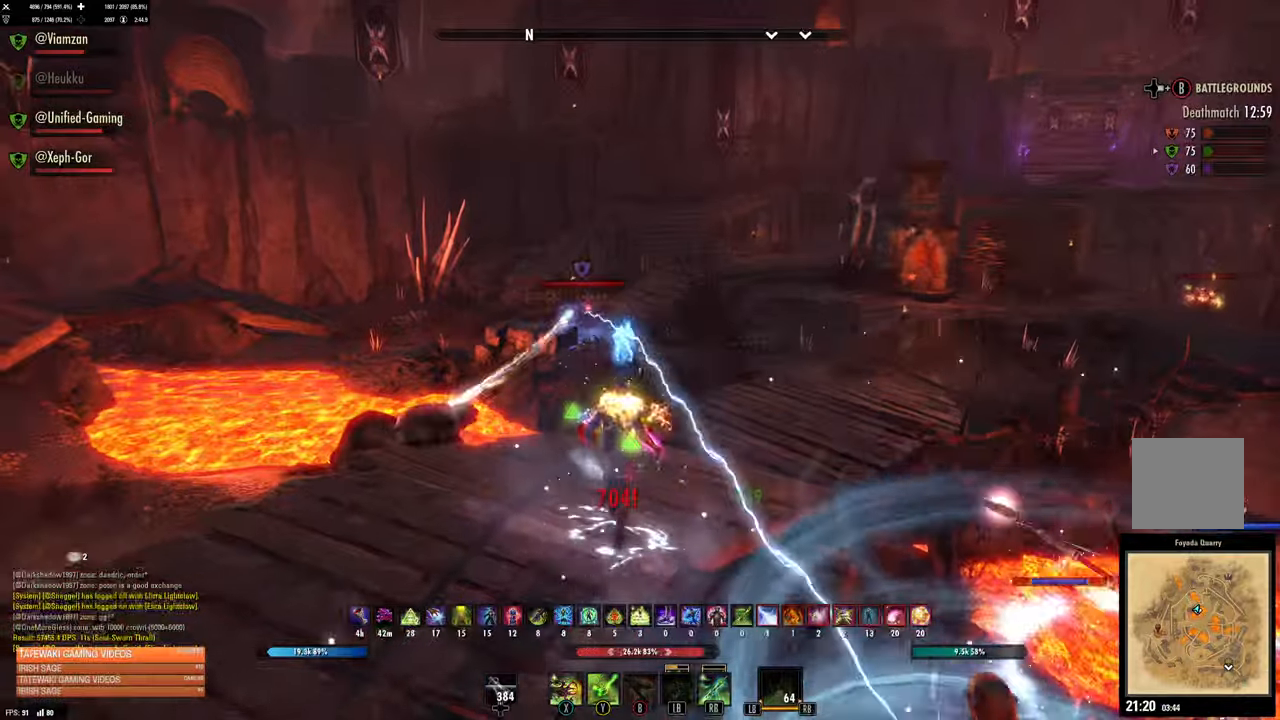
{"buttons": [], "left_stick": "up", "right_stick": "up", "events": [[67, "DPAD_LEFT", "up"], [200, "L3", "down"], [334, "L3", "up"], [450, "right_stick", "up"]]}
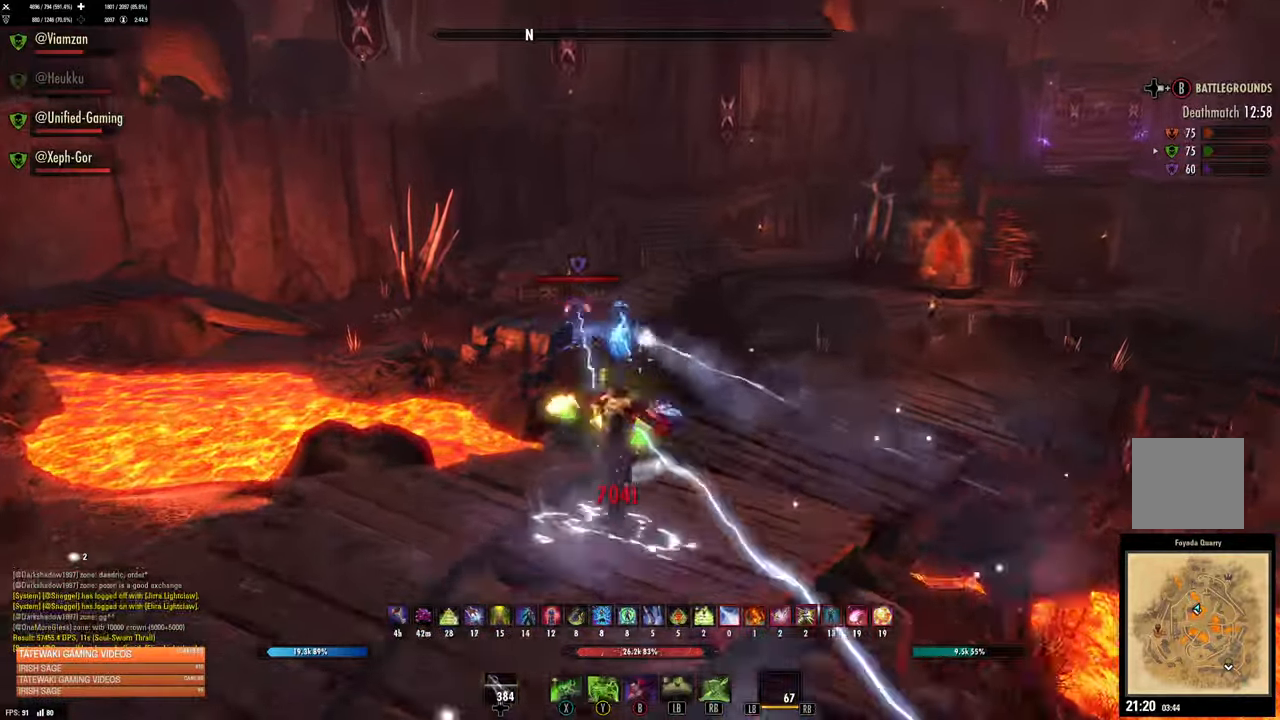
{"buttons": [], "left_stick": "up", "right_stick": "center", "events": [[50, "R2", "down"], [134, "R2", "up"], [150, "right_stick", "center"], [184, "B", "down"], [284, "B", "up"]]}